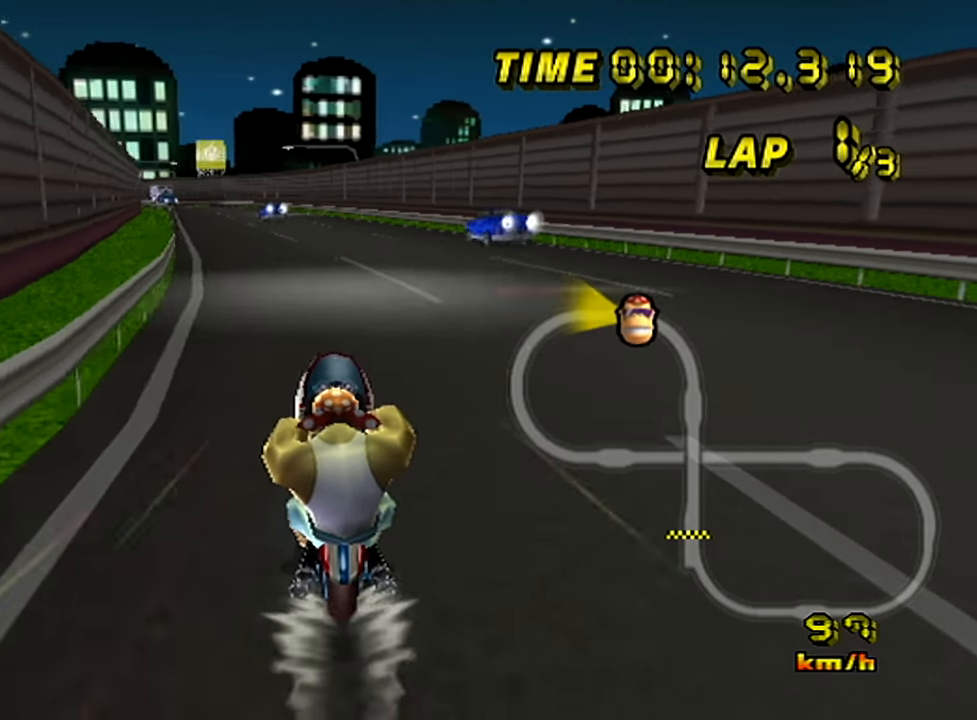
Gameplay with a controller (Nintendo layout); each line is a JSON object with the inputs held at the frame after it. "events" lists button and stick changes between this image and that frame as [ms after this image, input, new state], when the widget could be followed in between. Not read: A B L3 R3 X Y Z right_stick.
{"buttons": [], "left_stick": "left", "events": [[34, "left_stick", "left"]]}
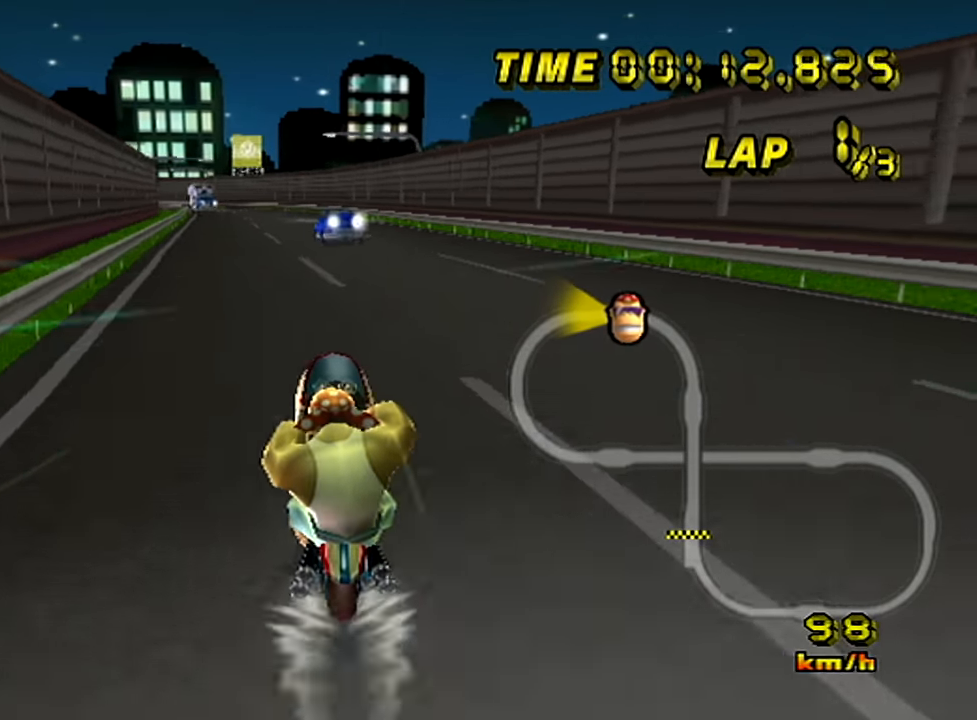
{"buttons": [], "left_stick": "up-left", "events": [[183, "left_stick", "up-left"], [284, "left_stick", "center"], [334, "left_stick", "left"], [450, "left_stick", "center"], [500, "left_stick", "up-left"]]}
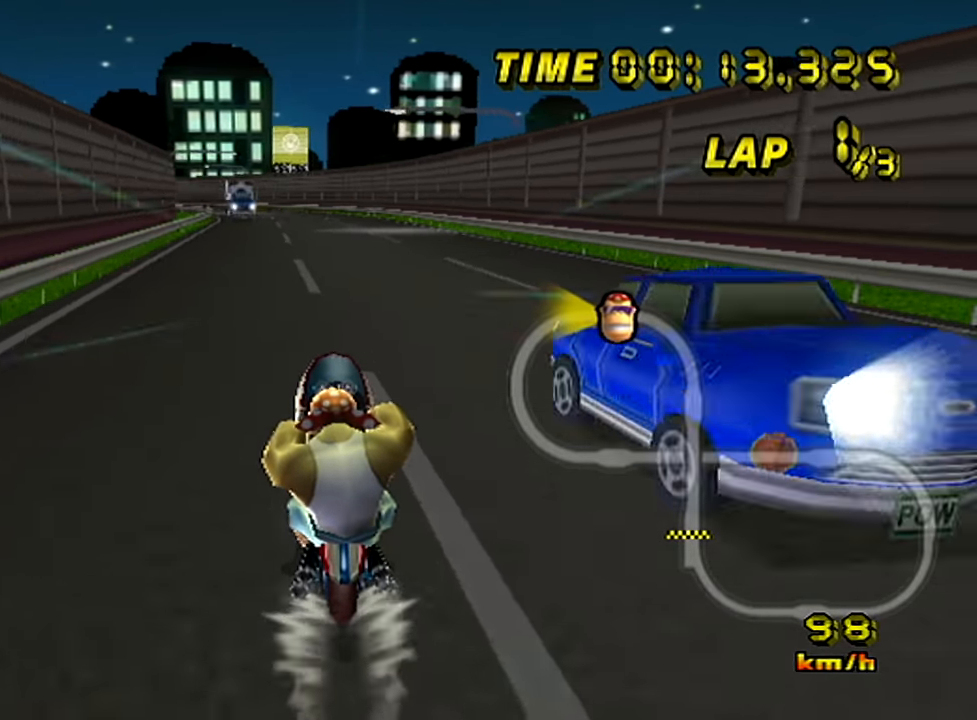
{"buttons": [], "left_stick": "left", "events": [[301, "left_stick", "left"]]}
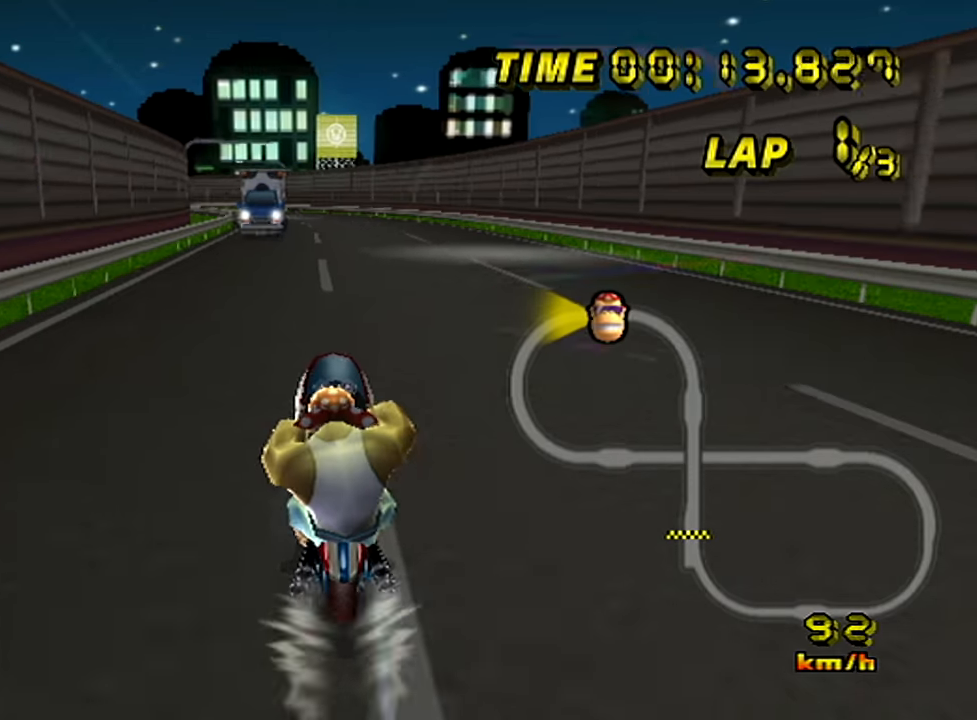
{"buttons": [], "left_stick": "center", "events": [[100, "left_stick", "center"], [234, "left_stick", "left"], [351, "left_stick", "center"], [401, "left_stick", "left"], [501, "left_stick", "center"]]}
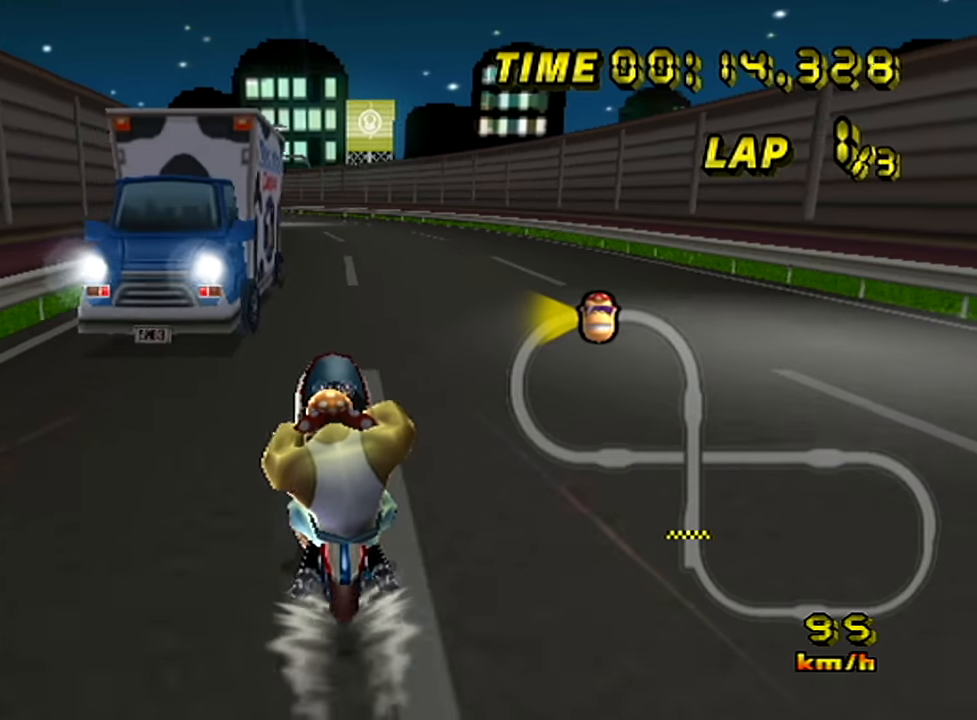
{"buttons": [], "left_stick": "left", "events": [[33, "left_stick", "left"], [450, "left_stick", "center"], [500, "left_stick", "left"]]}
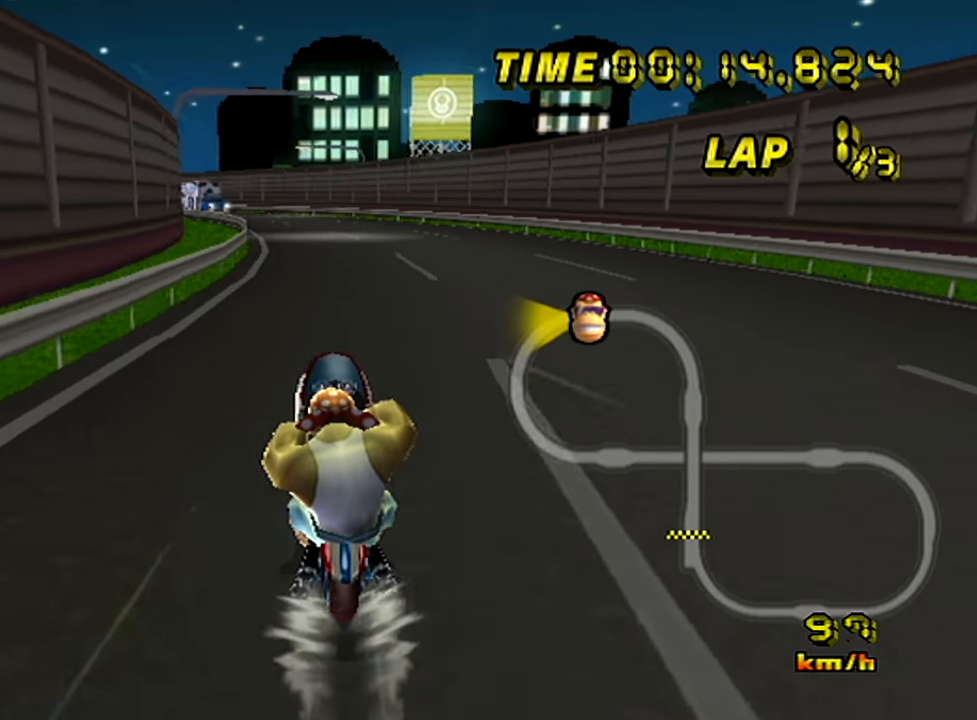
{"buttons": [], "left_stick": "left", "events": [[451, "left_stick", "center"], [501, "left_stick", "left"]]}
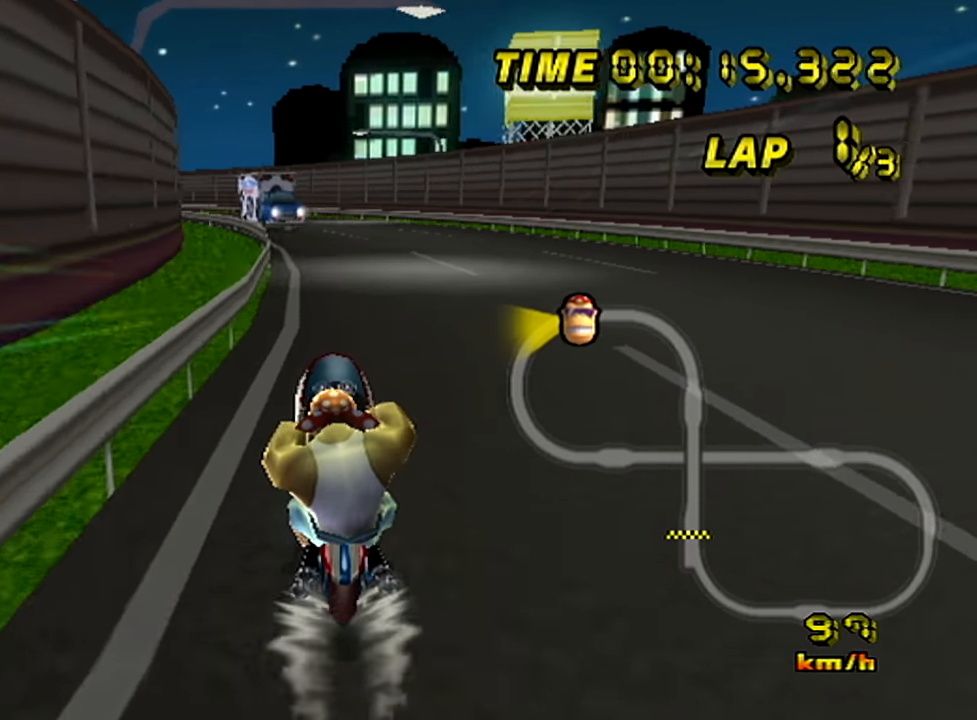
{"buttons": [], "left_stick": "center", "events": [[116, "left_stick", "center"], [166, "left_stick", "left"], [267, "left_stick", "center"], [333, "left_stick", "left"], [433, "left_stick", "center"]]}
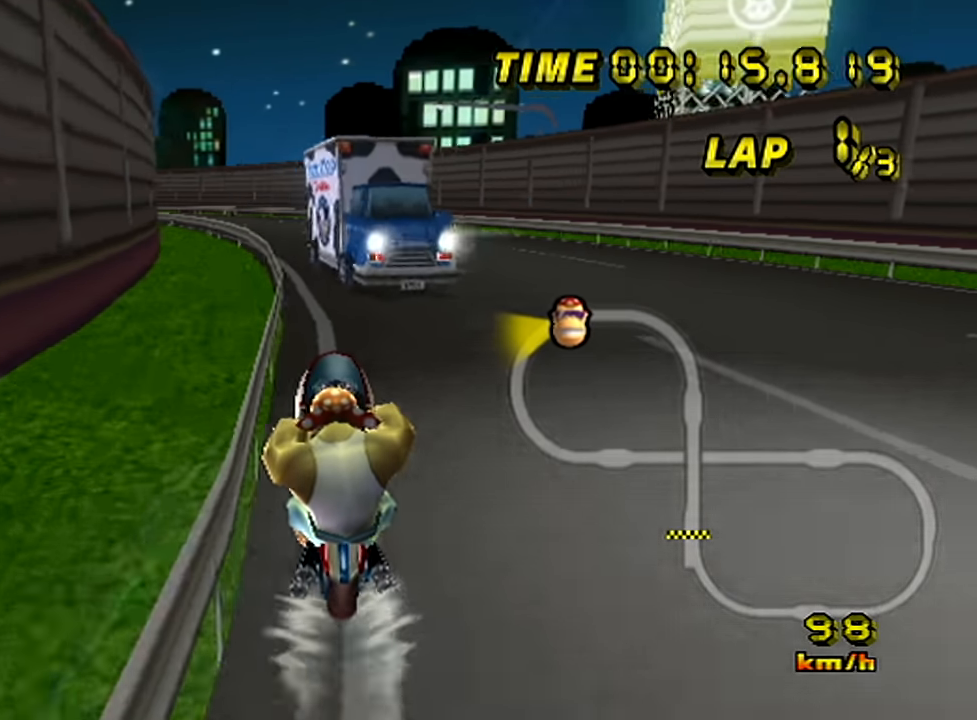
{"buttons": [], "left_stick": "center", "events": [[84, "left_stick", "left"], [200, "left_stick", "center"], [250, "left_stick", "left"], [351, "left_stick", "center"], [401, "left_stick", "left"], [501, "left_stick", "center"]]}
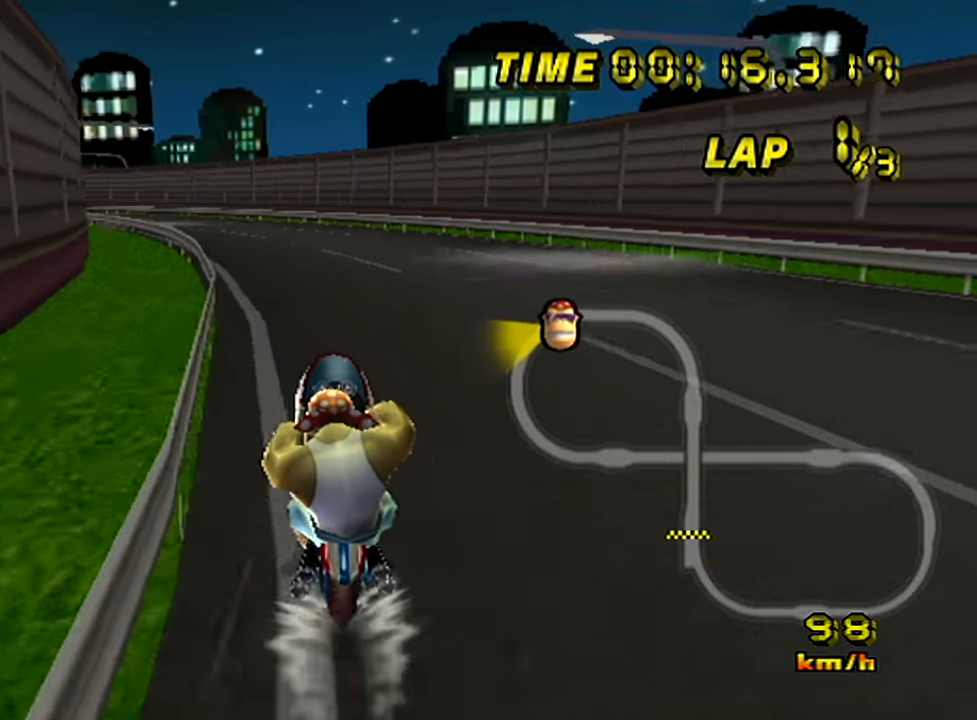
{"buttons": [], "left_stick": "center", "events": [[33, "left_stick", "left"], [166, "left_stick", "center"], [217, "left_stick", "left"], [350, "left_stick", "center"]]}
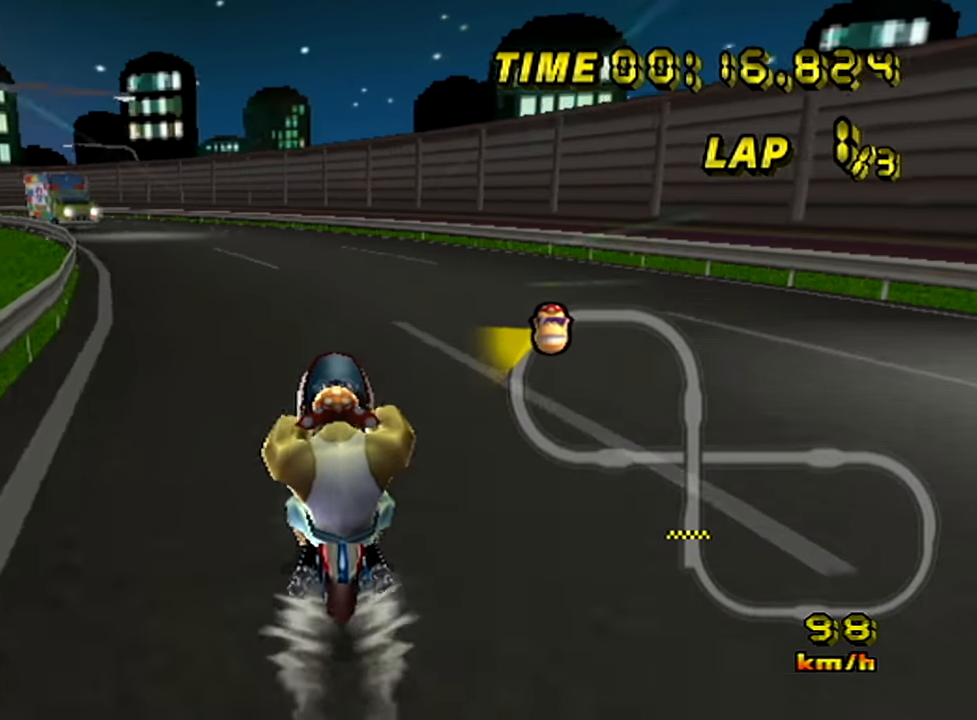
{"buttons": [], "left_stick": "left", "events": [[134, "left_stick", "left"]]}
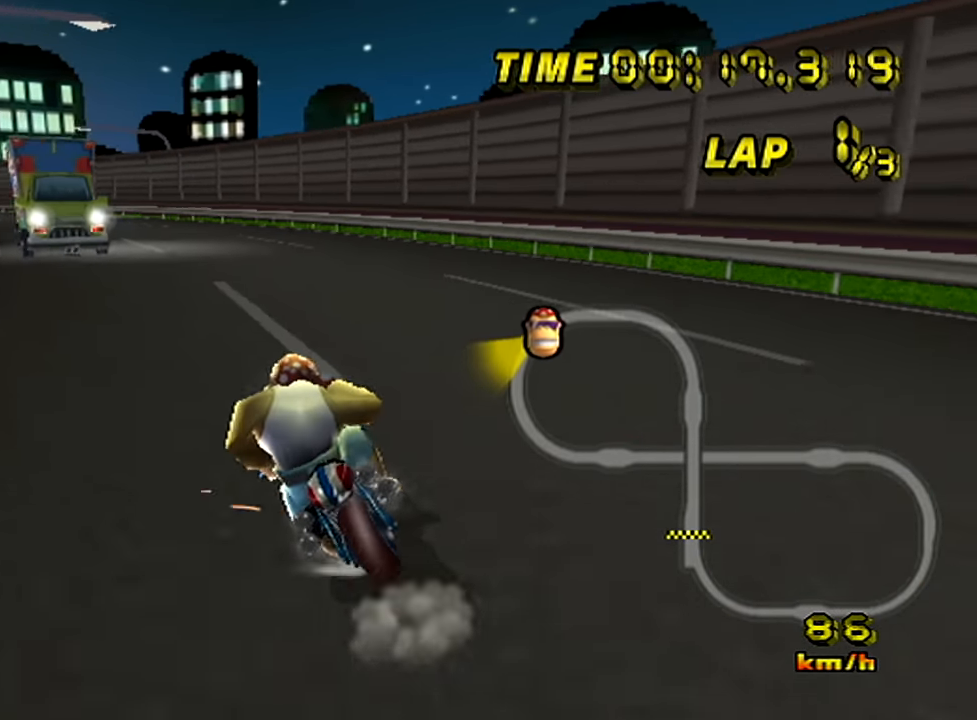
{"buttons": [], "left_stick": "left", "events": []}
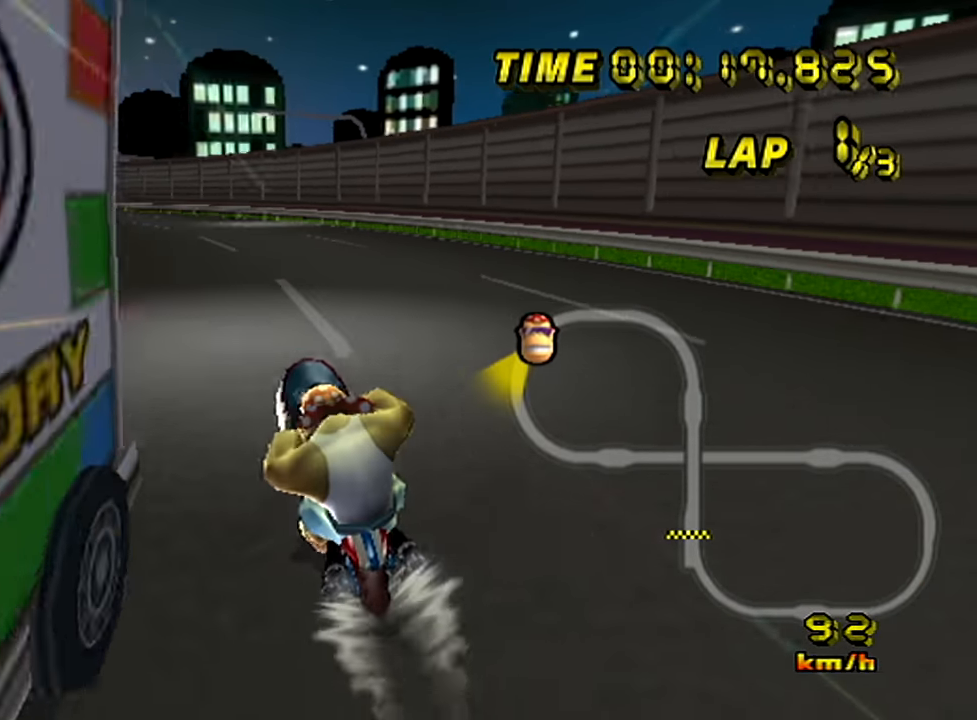
{"buttons": [], "left_stick": "left", "events": [[84, "left_stick", "center"], [134, "left_stick", "left"], [267, "left_stick", "center"], [317, "left_stick", "left"], [417, "left_stick", "center"], [467, "left_stick", "left"]]}
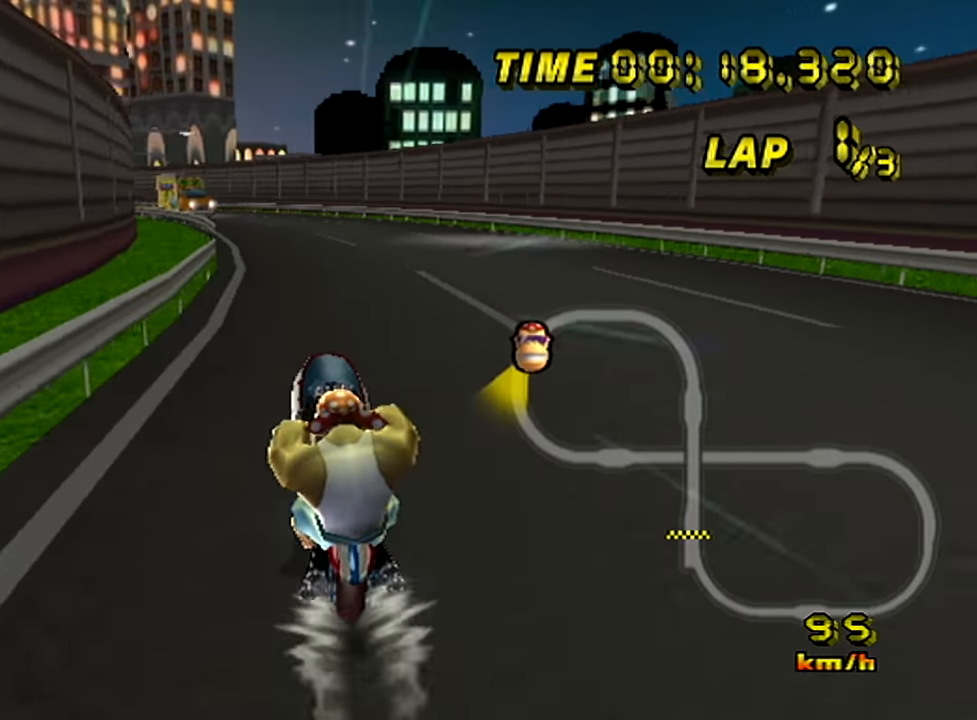
{"buttons": [], "left_stick": "left", "events": [[66, "left_stick", "center"], [133, "left_stick", "left"], [267, "left_stick", "center"], [317, "left_stick", "left"], [383, "left_stick", "center"], [433, "left_stick", "left"]]}
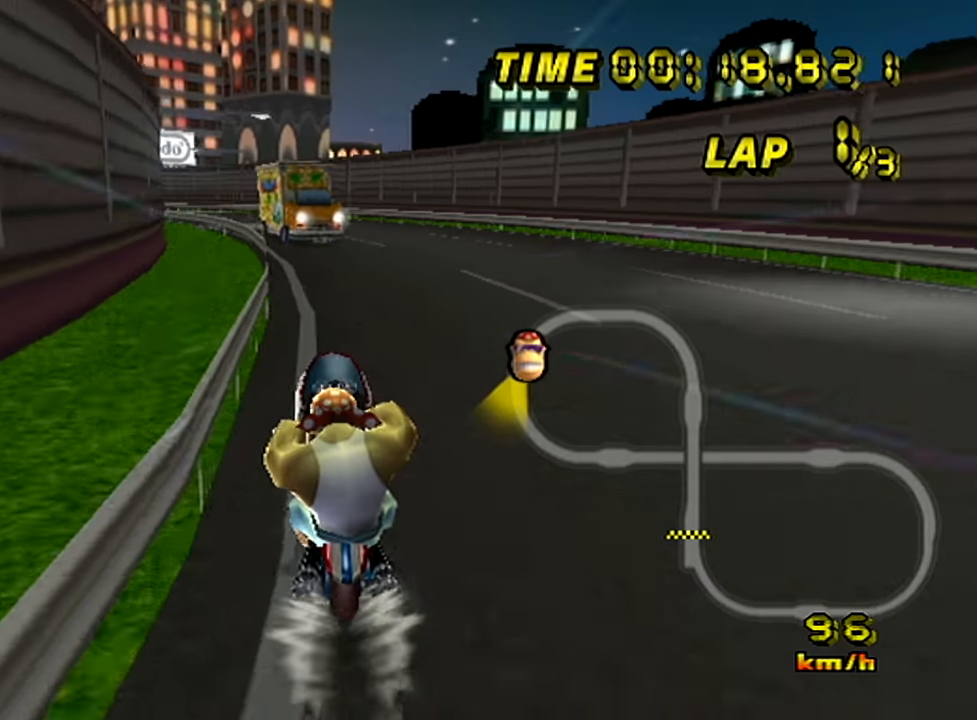
{"buttons": [], "left_stick": "left", "events": [[67, "left_stick", "center"], [134, "left_stick", "left"]]}
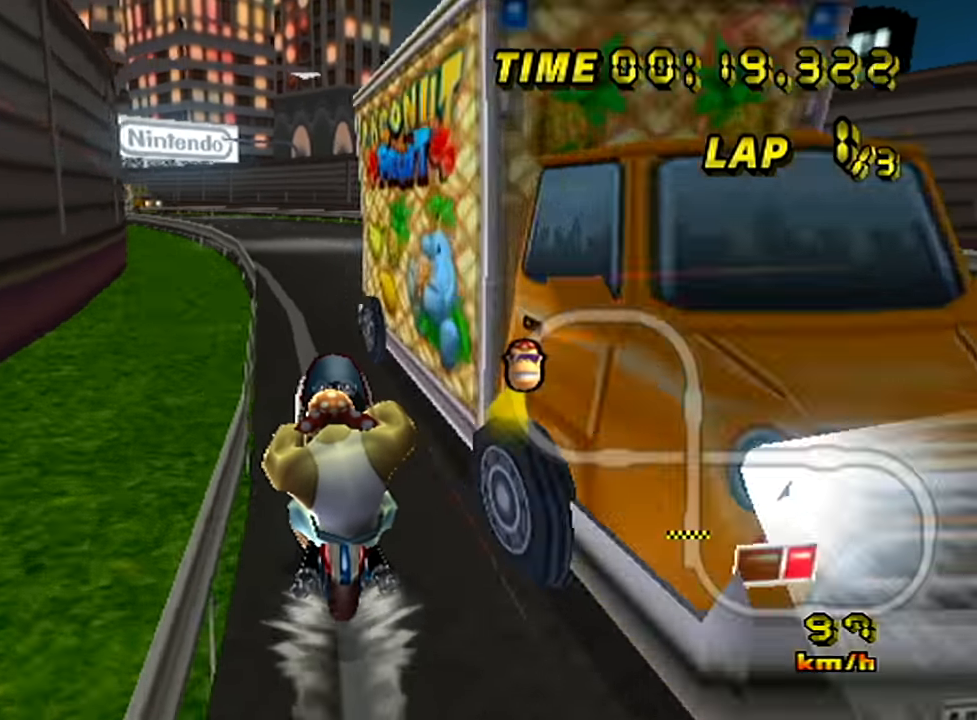
{"buttons": [], "left_stick": "left", "events": []}
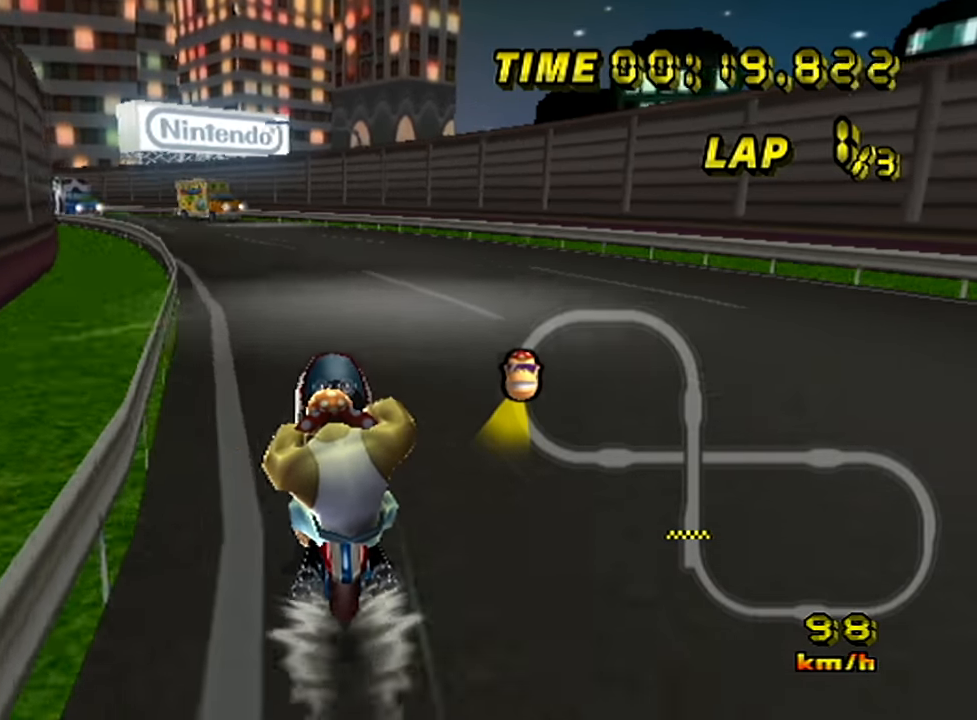
{"buttons": [], "left_stick": "center", "events": [[384, "left_stick", "center"]]}
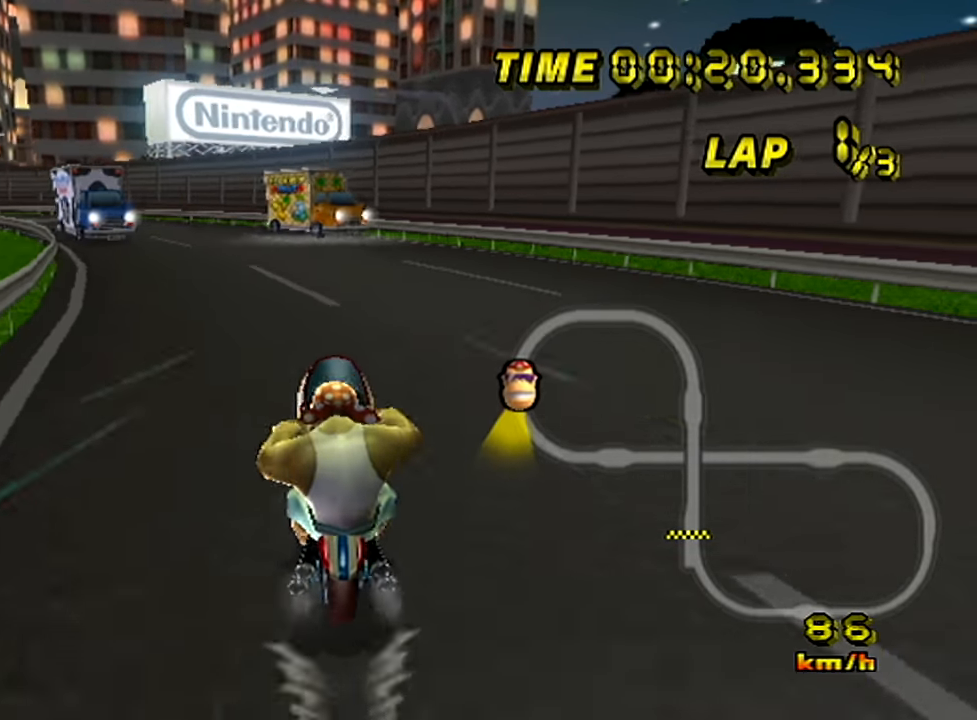
{"buttons": [], "left_stick": "left", "events": [[33, "left_stick", "left"]]}
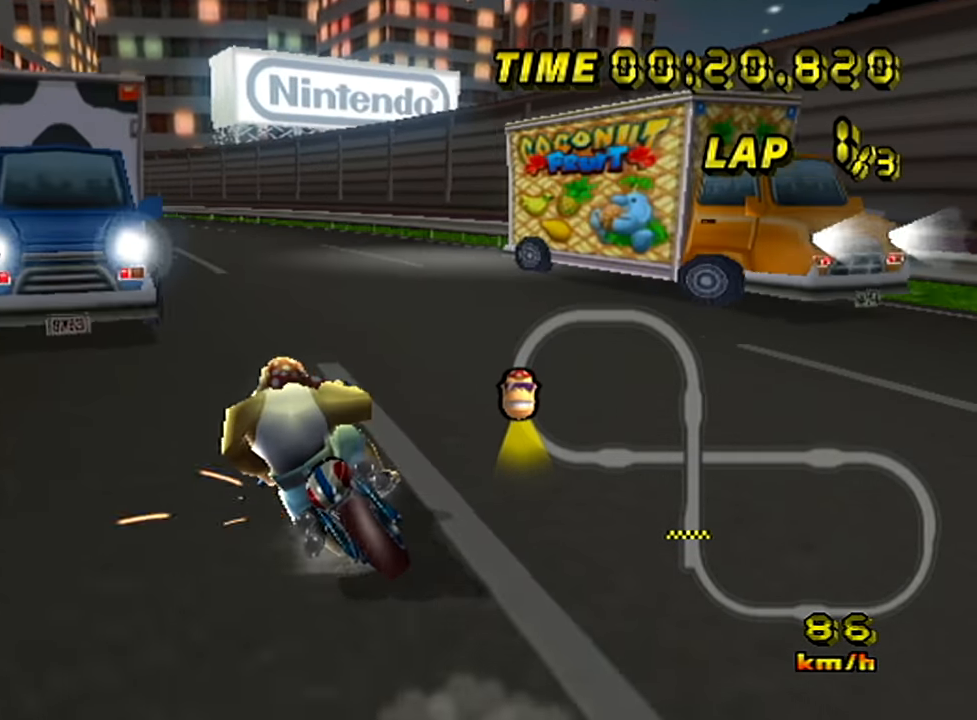
{"buttons": [], "left_stick": "left", "events": []}
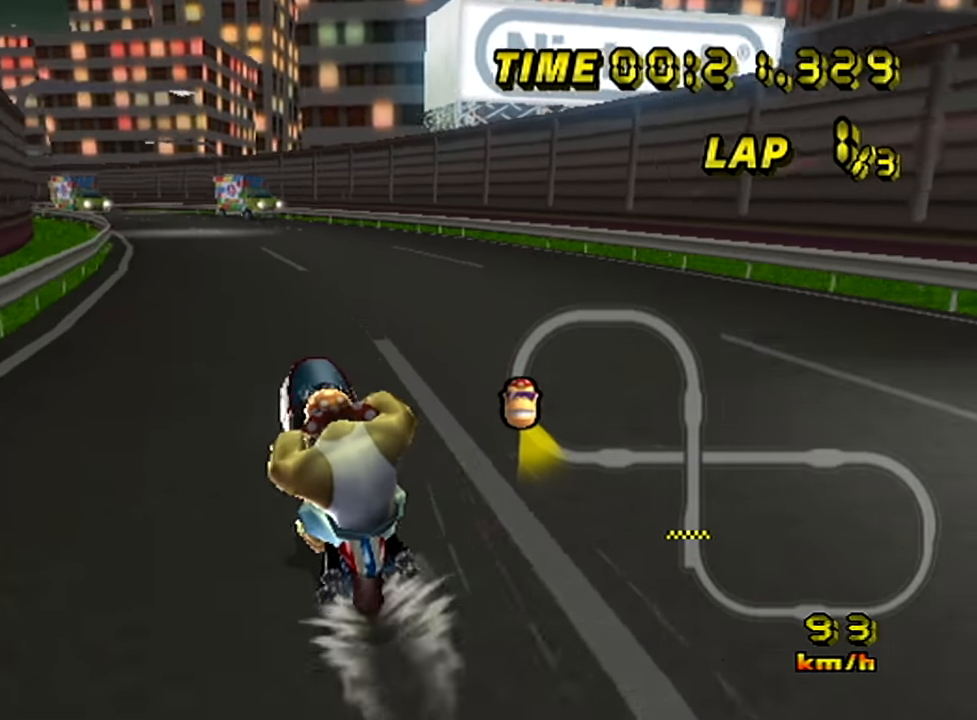
{"buttons": [], "left_stick": "center", "events": [[150, "left_stick", "center"], [200, "left_stick", "left"], [334, "left_stick", "center"]]}
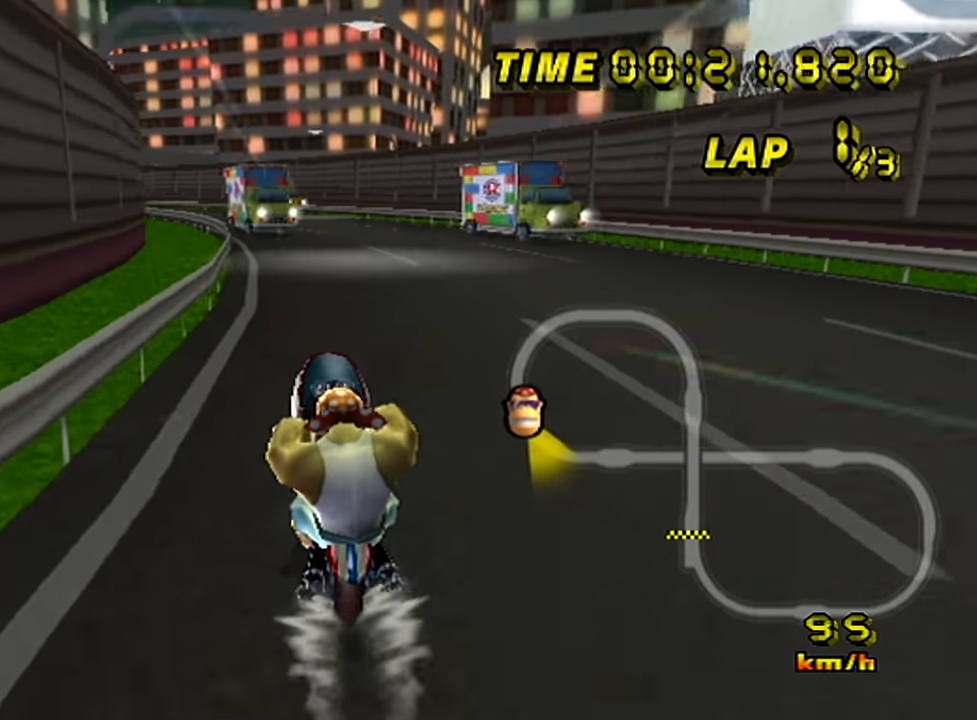
{"buttons": [], "left_stick": "left", "events": [[16, "left_stick", "left"], [133, "left_stick", "center"], [183, "left_stick", "left"]]}
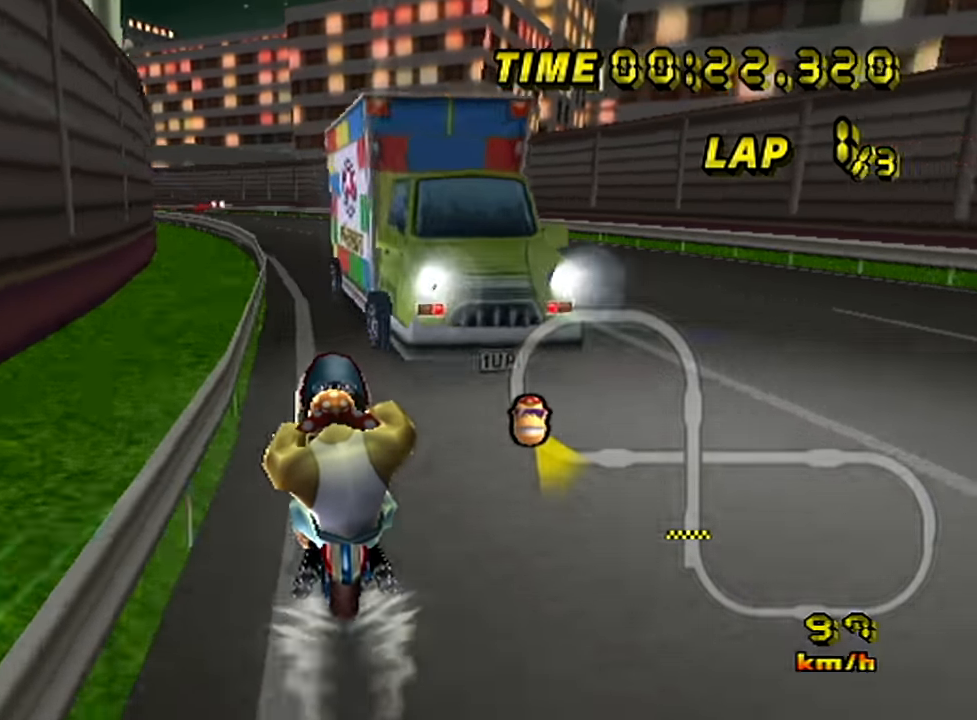
{"buttons": [], "left_stick": "left", "events": []}
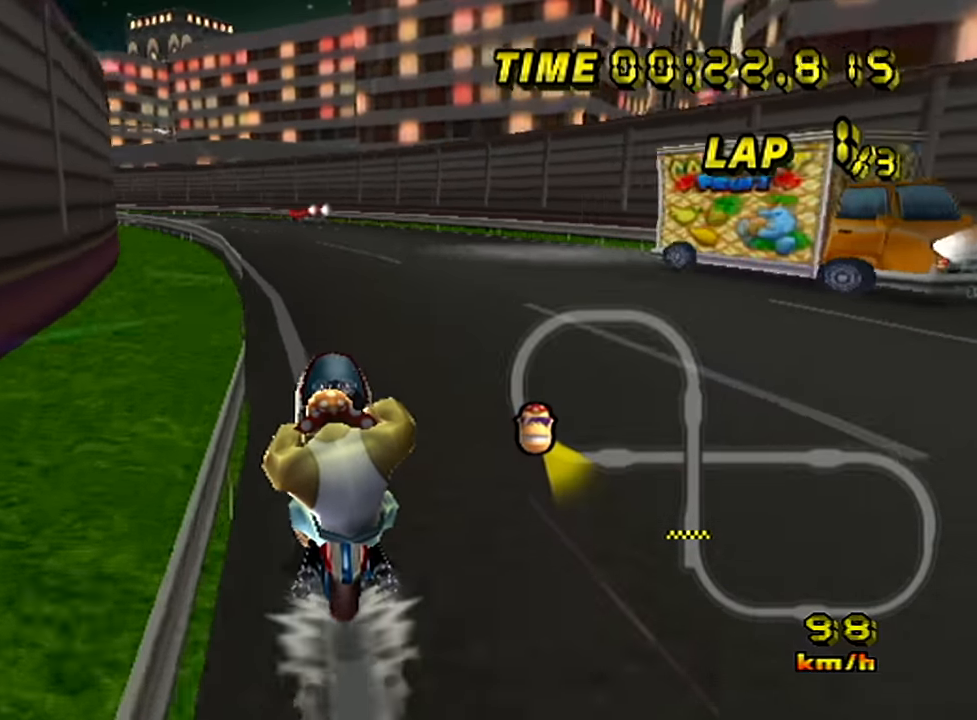
{"buttons": [], "left_stick": "left", "events": []}
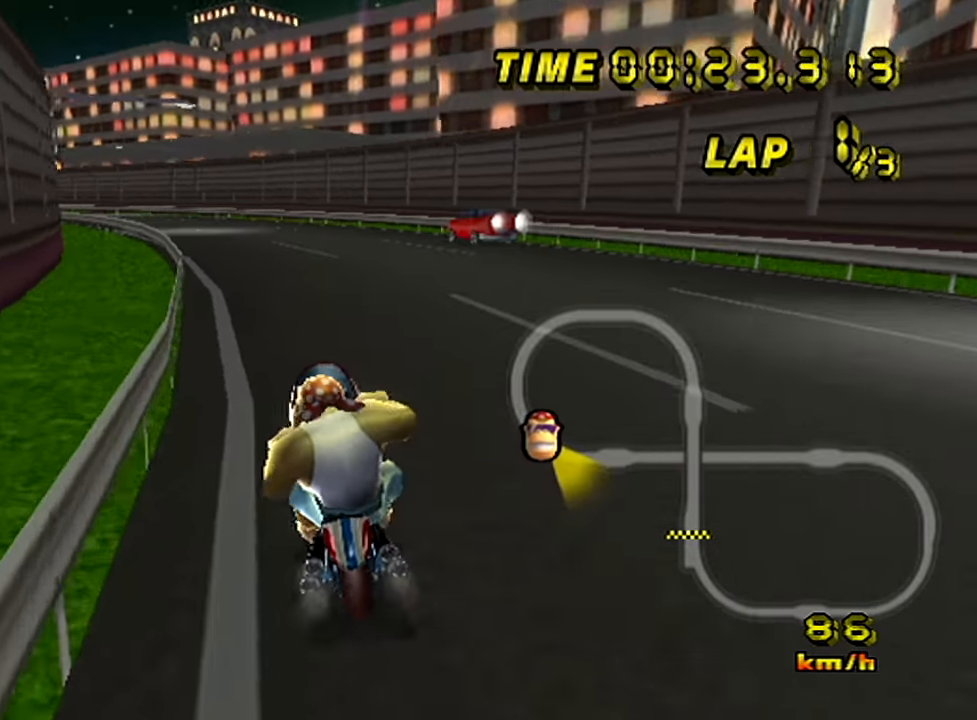
{"buttons": [], "left_stick": "left", "events": []}
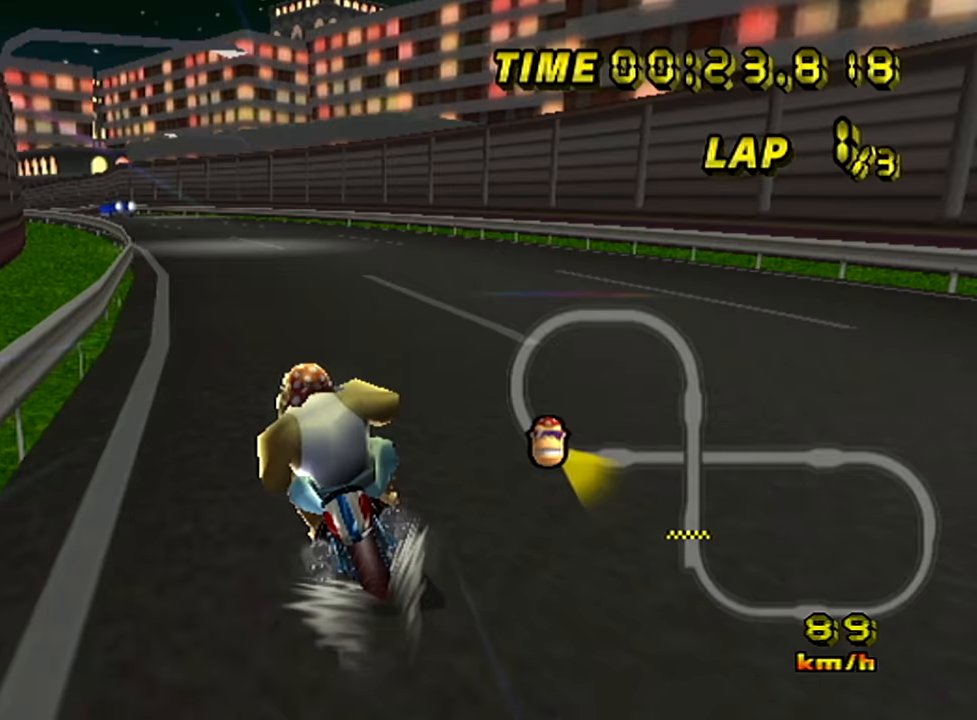
{"buttons": [], "left_stick": "center", "events": [[117, "left_stick", "center"], [184, "left_stick", "left"], [317, "left_stick", "center"], [384, "left_stick", "left"], [501, "left_stick", "center"]]}
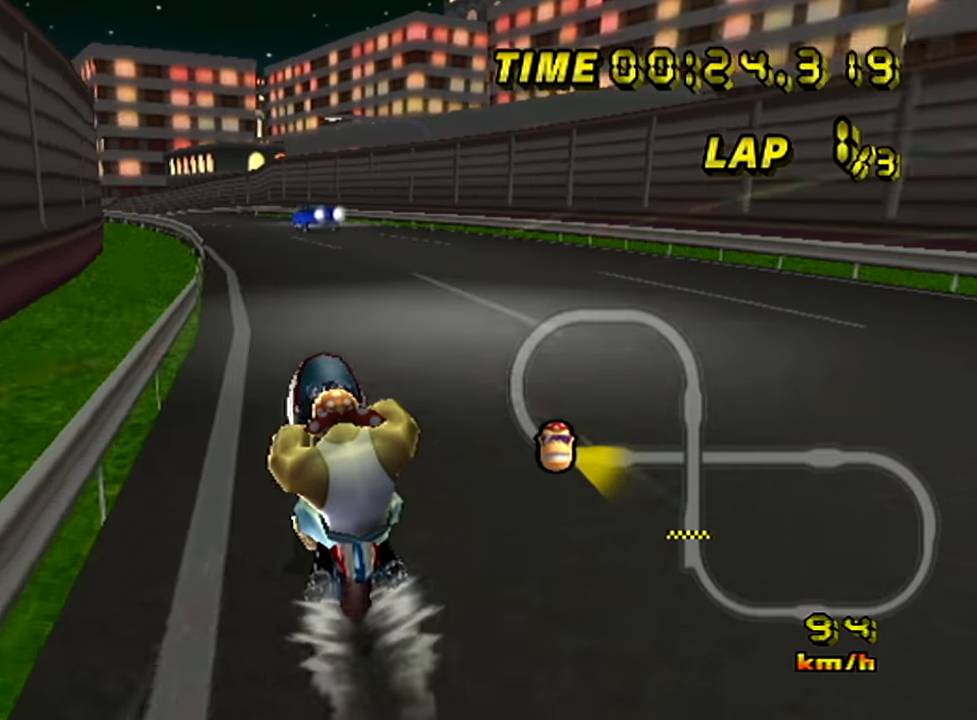
{"buttons": [], "left_stick": "center", "events": [[116, "left_stick", "left"], [216, "left_stick", "center"], [316, "left_stick", "left"], [433, "left_stick", "center"]]}
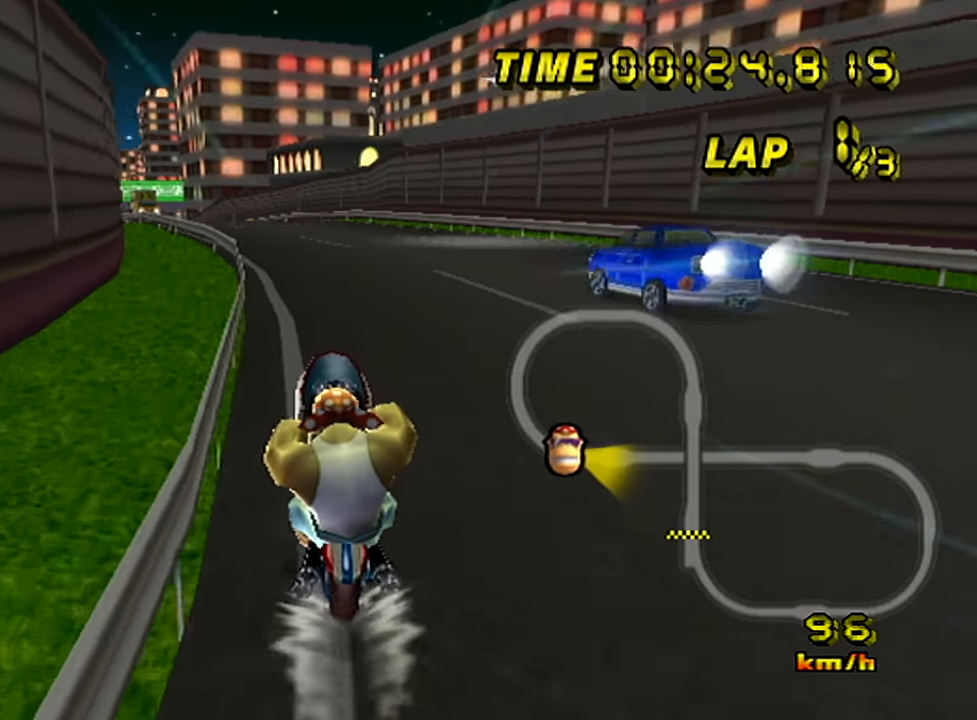
{"buttons": [], "left_stick": "left", "events": [[17, "left_stick", "left"]]}
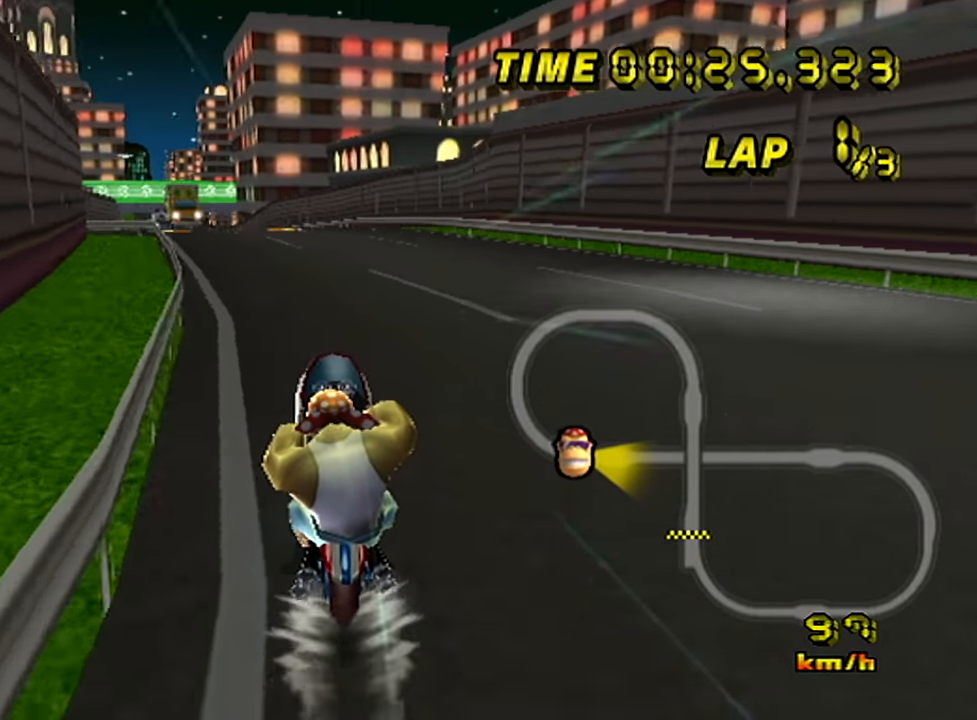
{"buttons": [], "left_stick": "left", "events": []}
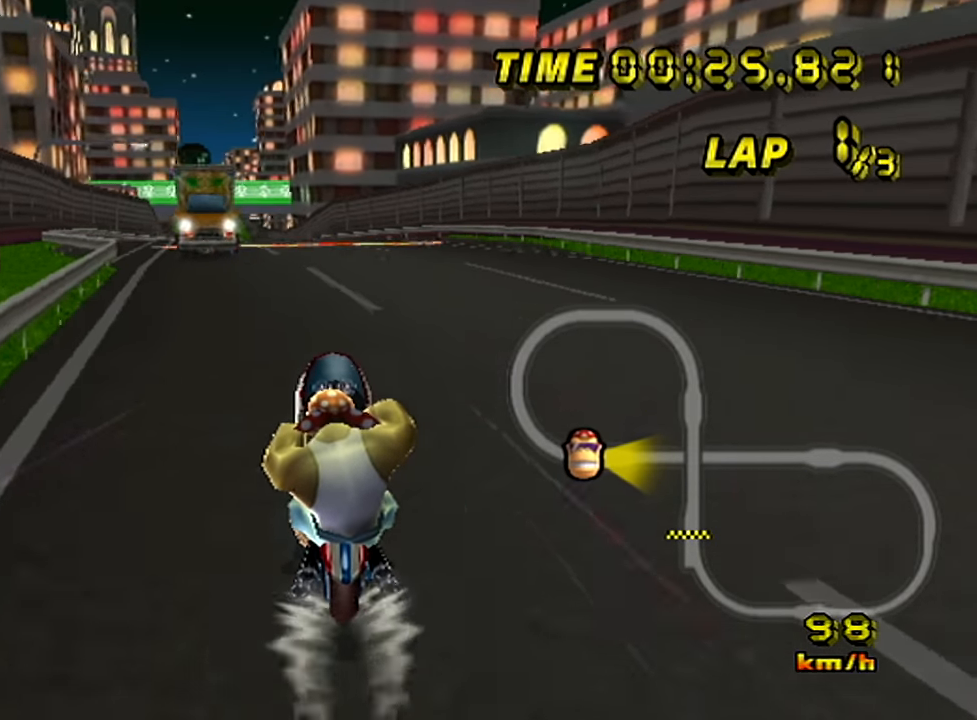
{"buttons": [], "left_stick": "left", "events": [[83, "left_stick", "center"], [133, "left_stick", "left"]]}
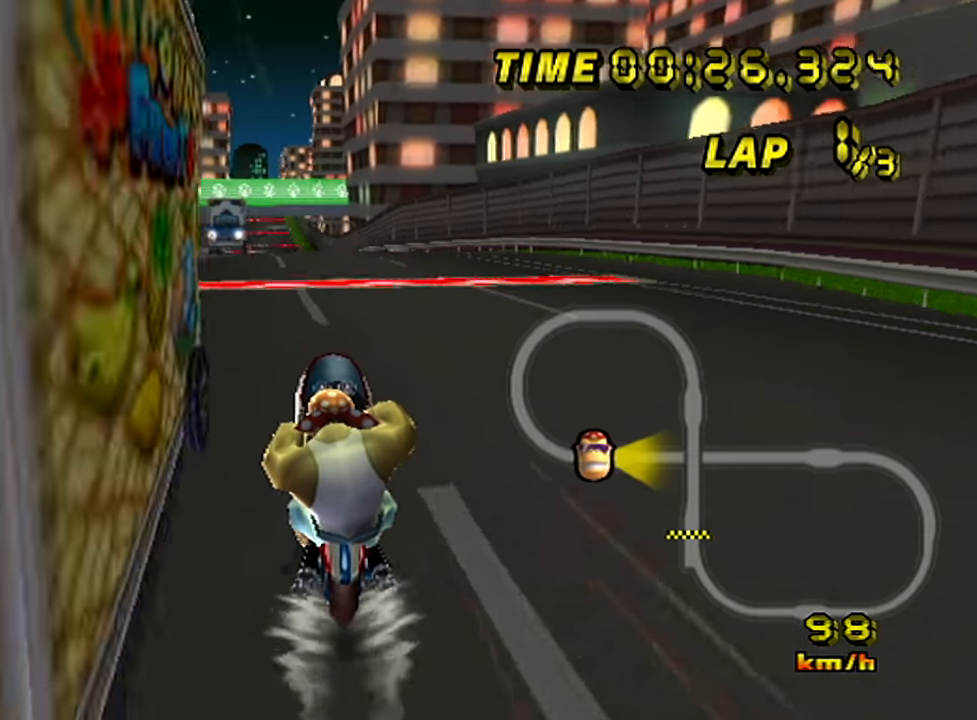
{"buttons": [], "left_stick": "center", "events": [[233, "left_stick", "center"]]}
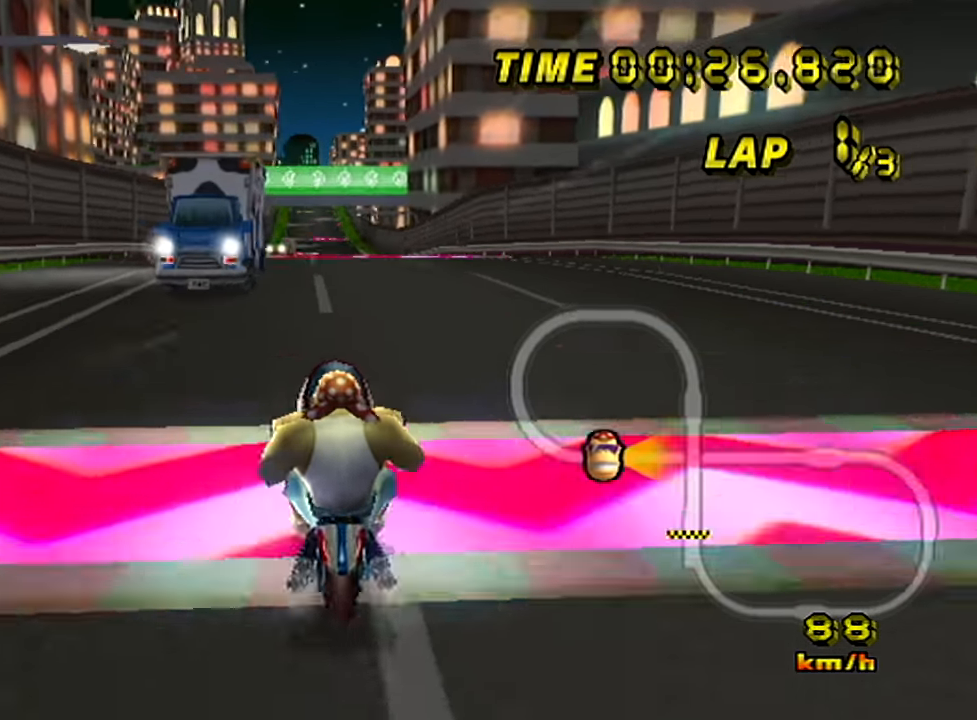
{"buttons": [], "left_stick": "center", "events": [[217, "left_stick", "left"], [334, "left_stick", "center"]]}
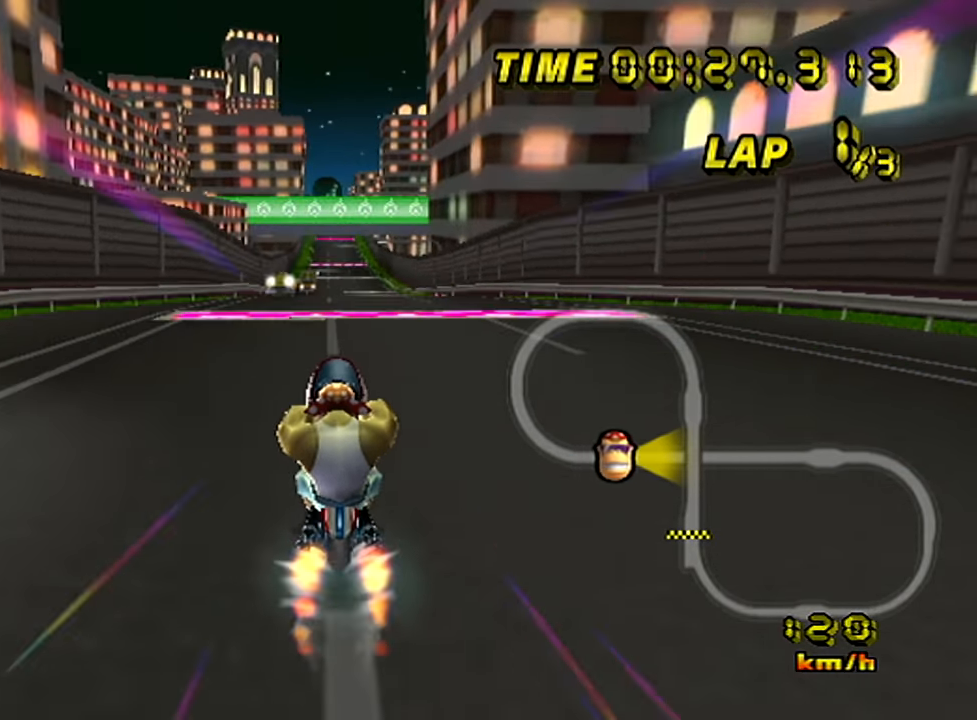
{"buttons": [], "left_stick": "center", "events": []}